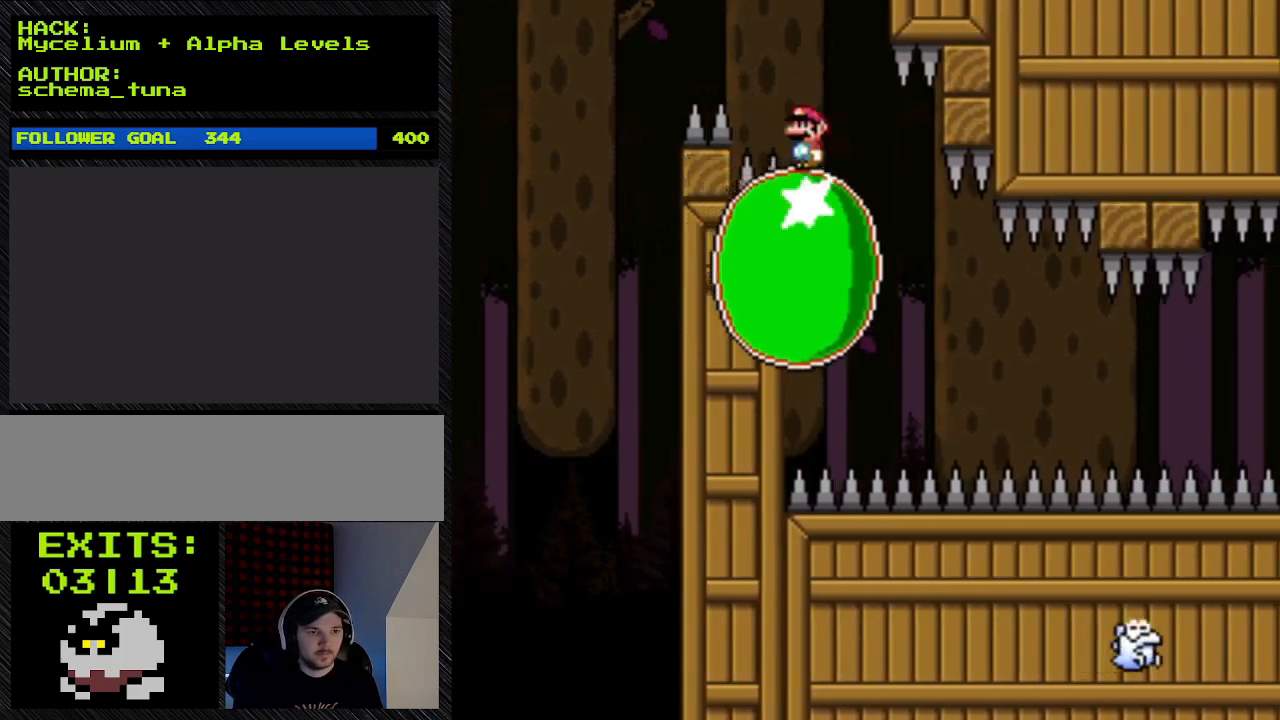
Gameplay with a controller (Nintendo layout); each line is a JSON object with the inputs held at the frame after it. "events" lists button and stick changes between this image and that frame as [ms after this image, input, new state], when the widget could be followed in between. Not read: L3 R3.
{"buttons": ["Y"], "events": [[100, "DPAD_LEFT", "up"], [100, "DPAD_RIGHT", "down"], [300, "DPAD_RIGHT", "up"]]}
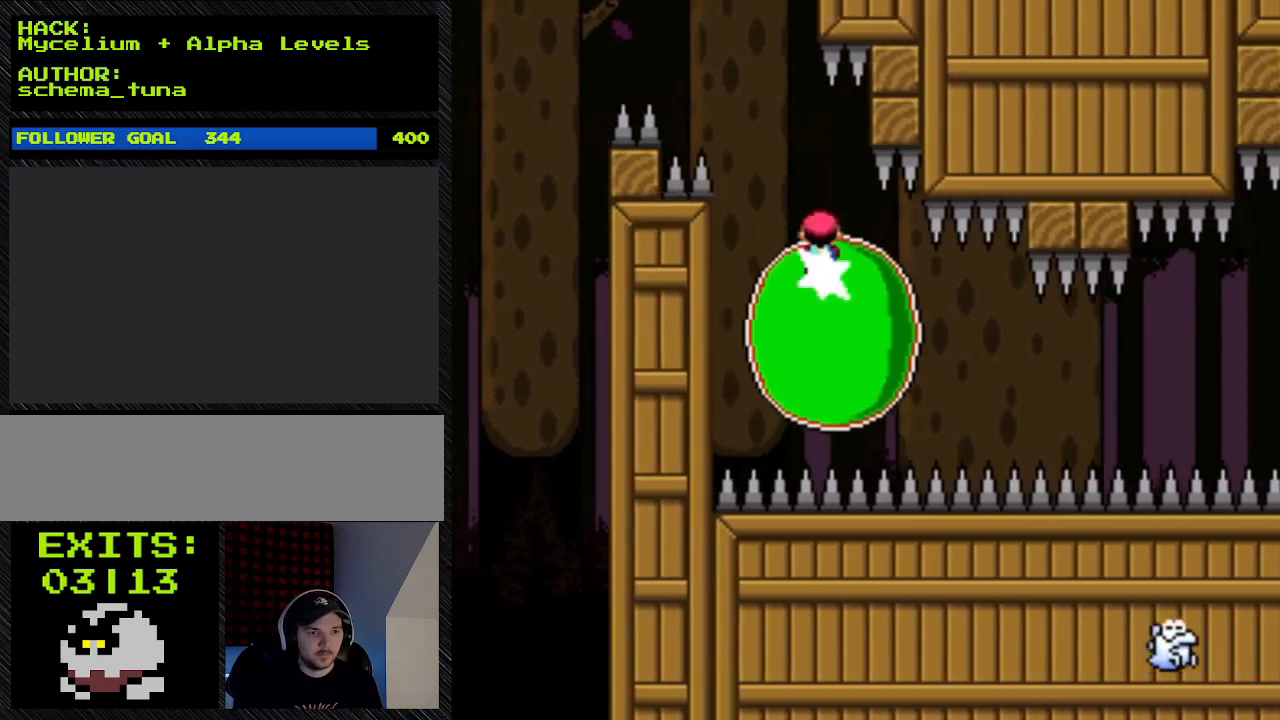
{"buttons": ["Y"], "events": []}
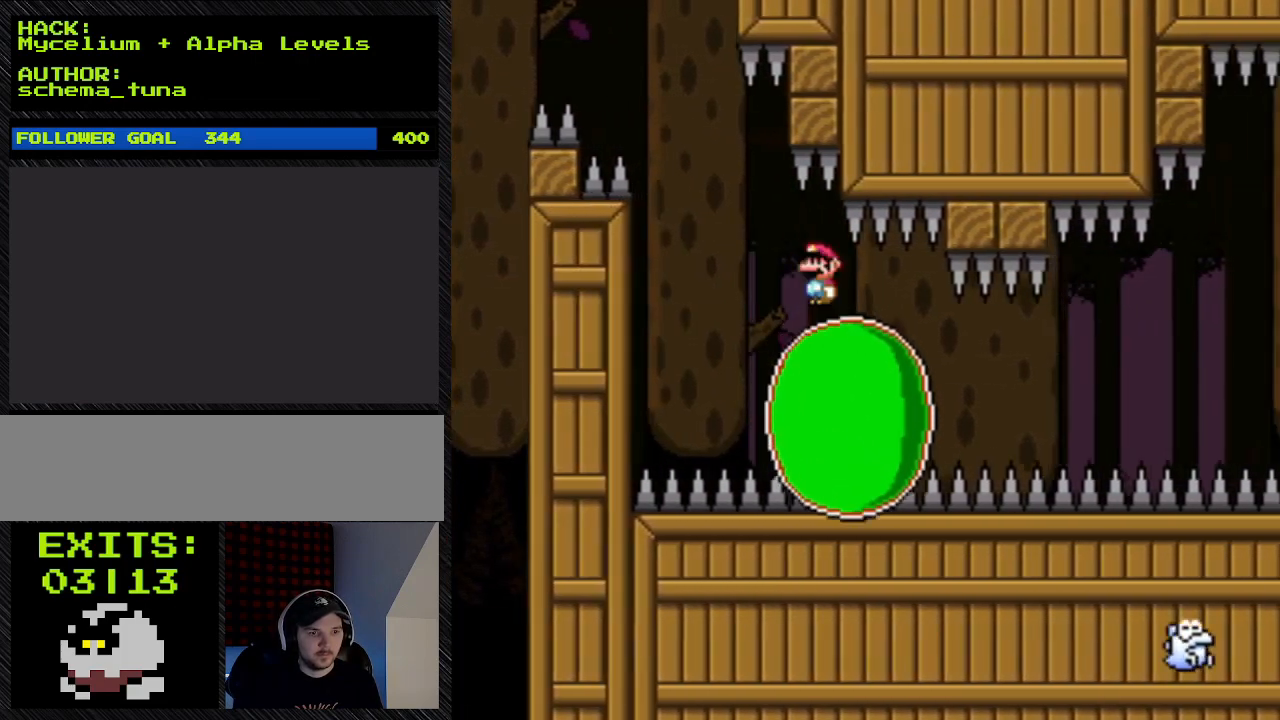
{"buttons": ["Y"], "events": []}
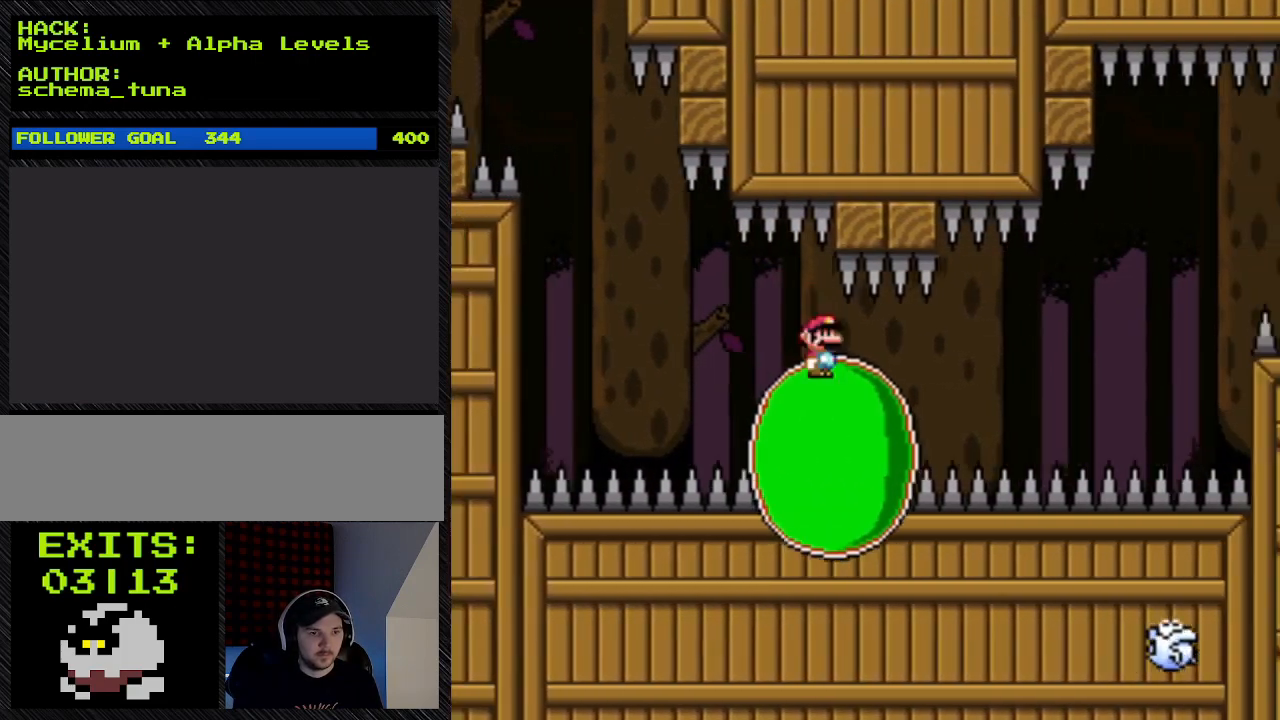
{"buttons": ["Y"], "events": []}
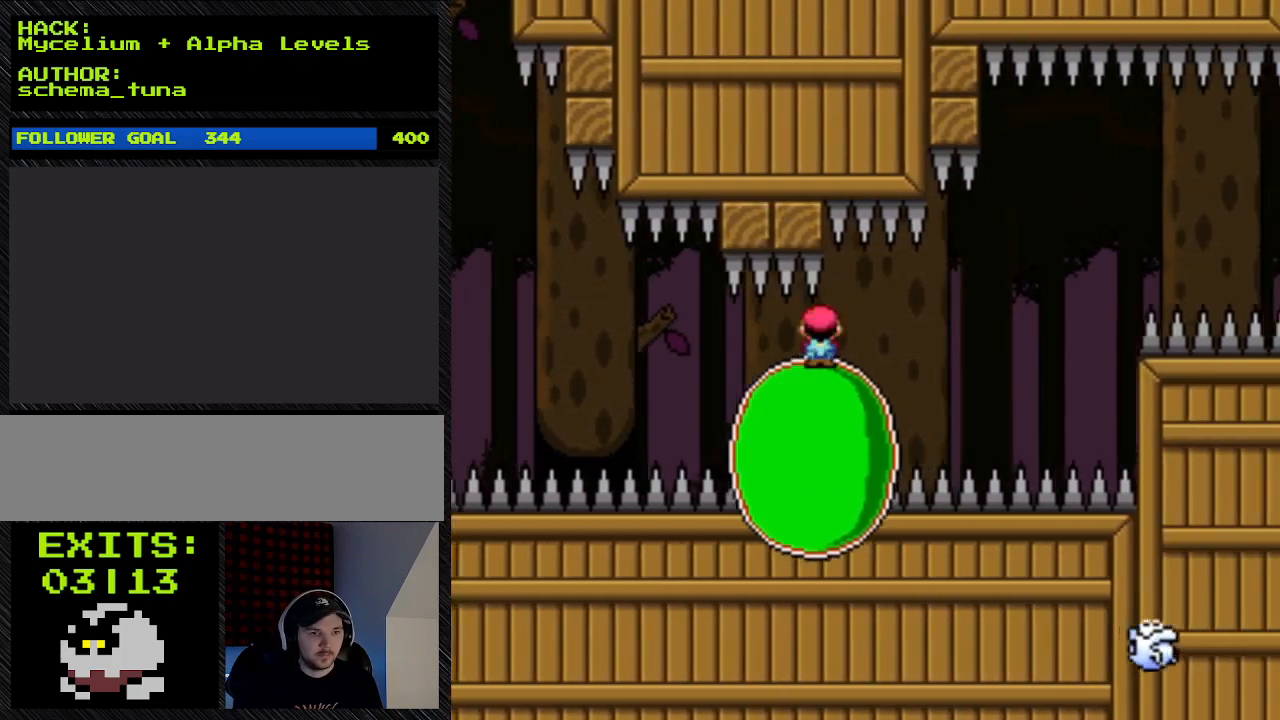
{"buttons": ["Y"], "events": []}
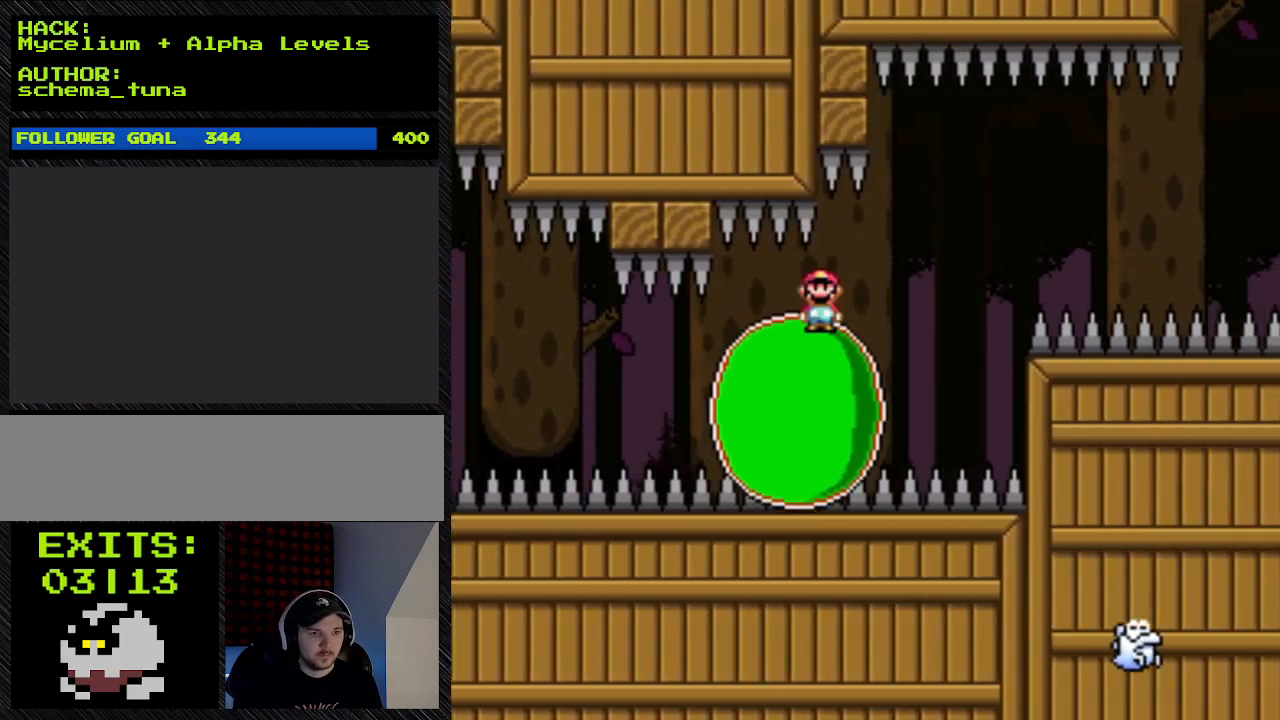
{"buttons": ["Y"], "events": []}
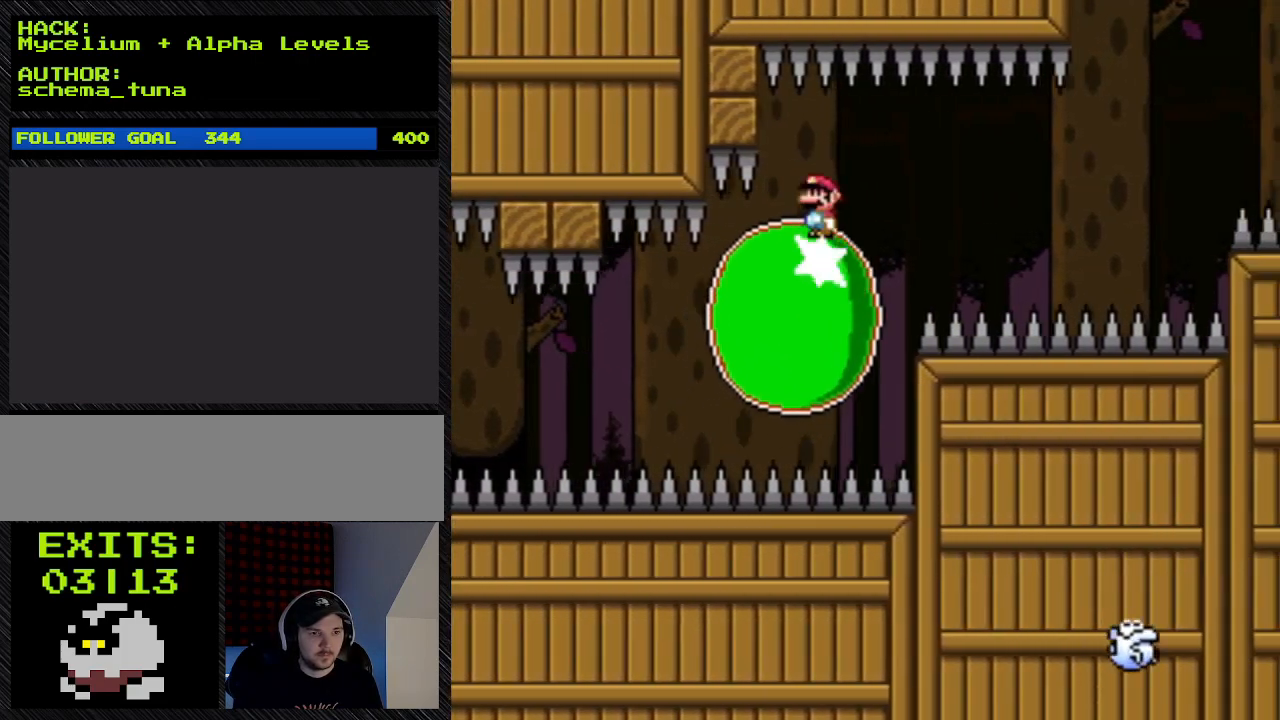
{"buttons": ["Y"], "events": [[133, "DPAD_LEFT", "down"], [433, "DPAD_LEFT", "up"]]}
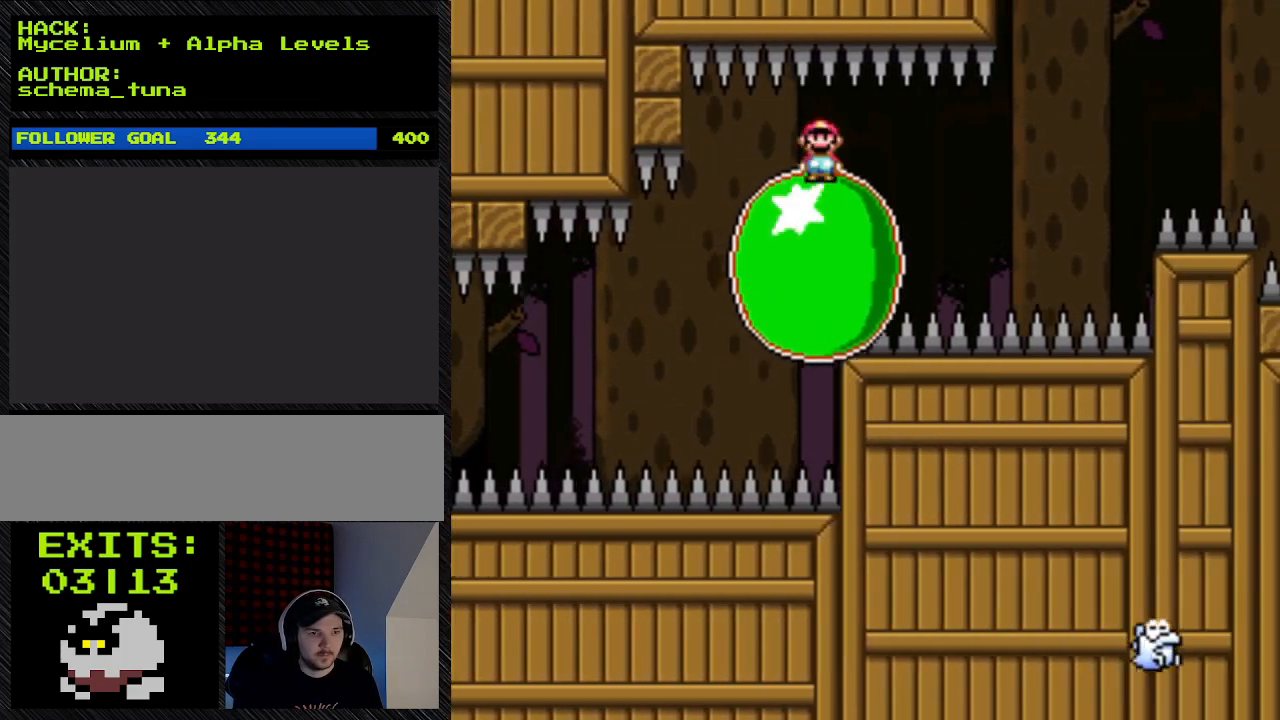
{"buttons": ["Y"], "events": []}
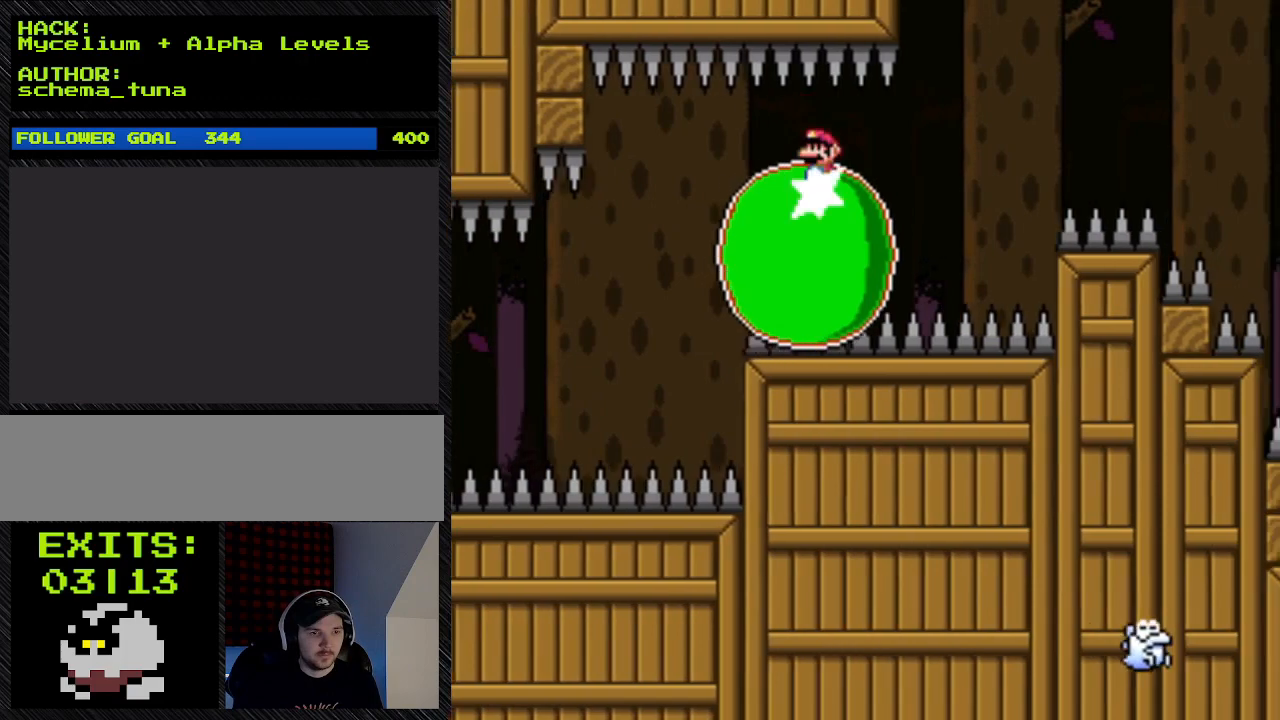
{"buttons": ["Y"], "events": []}
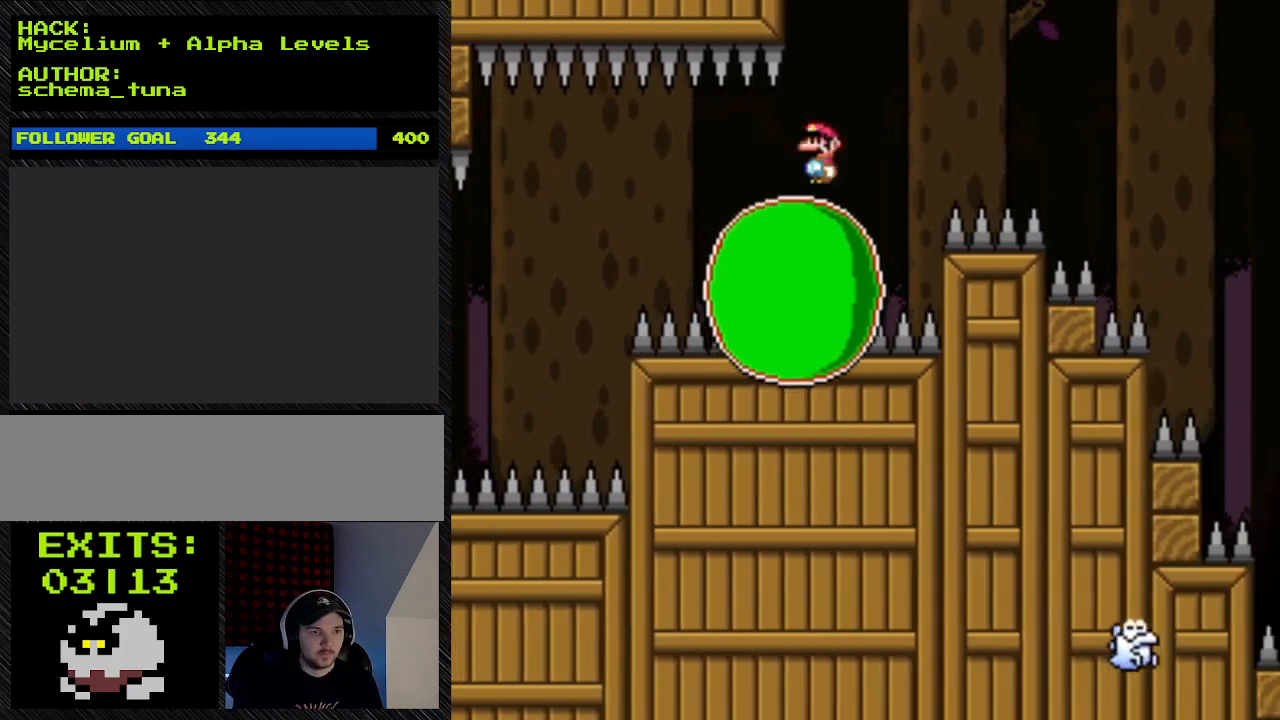
{"buttons": ["A", "Y", "DPAD_RIGHT"], "events": [[200, "DPAD_RIGHT", "down"], [367, "A", "down"]]}
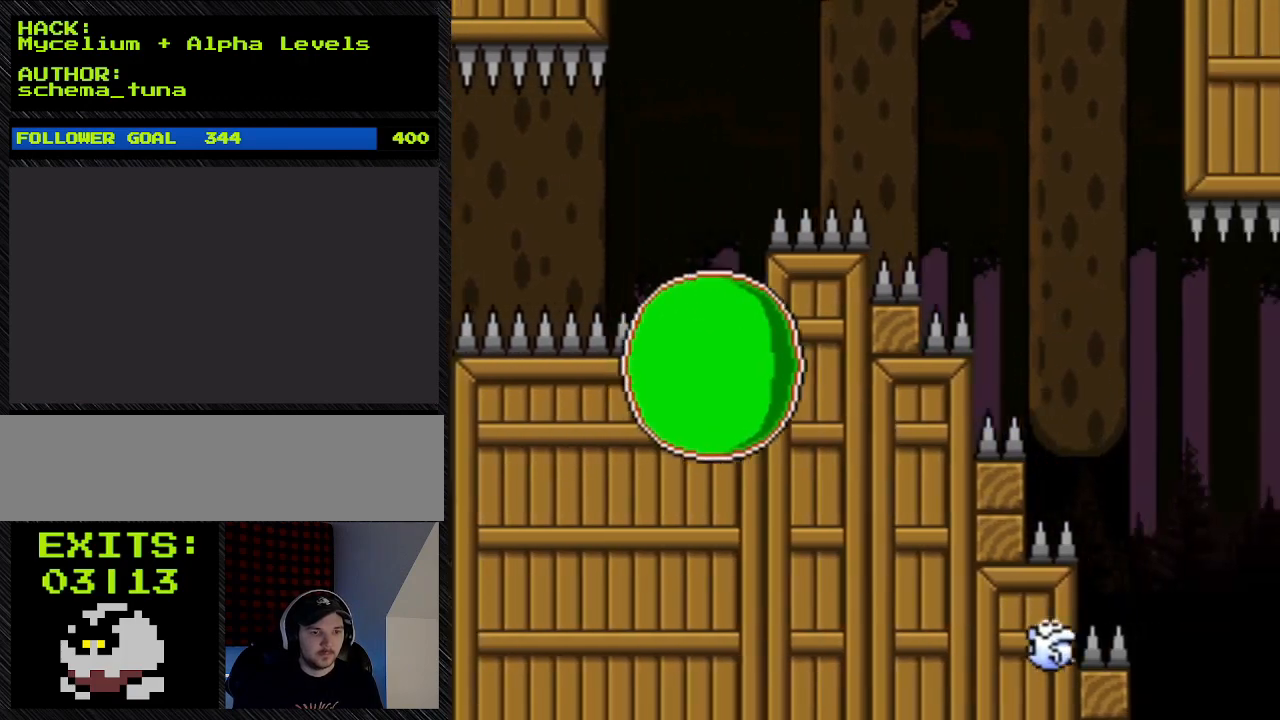
{"buttons": ["A", "Y", "DPAD_RIGHT"], "events": []}
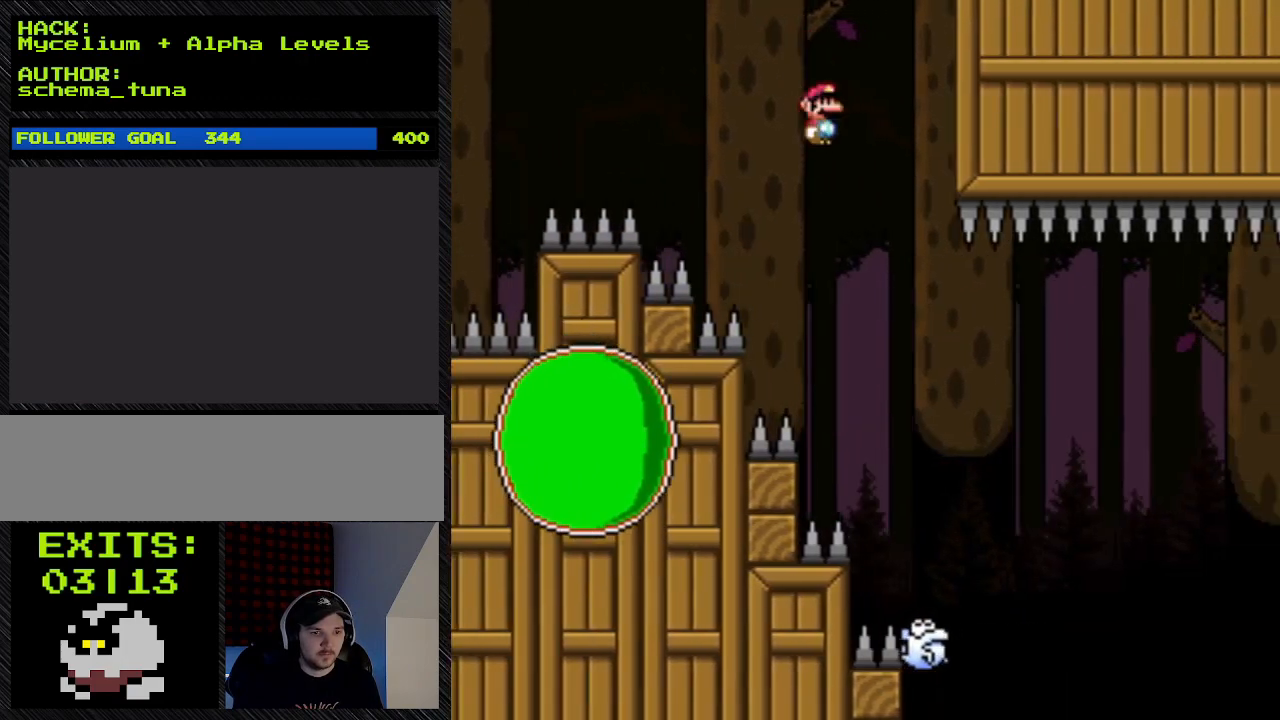
{"buttons": ["A", "Y", "DPAD_RIGHT"], "events": []}
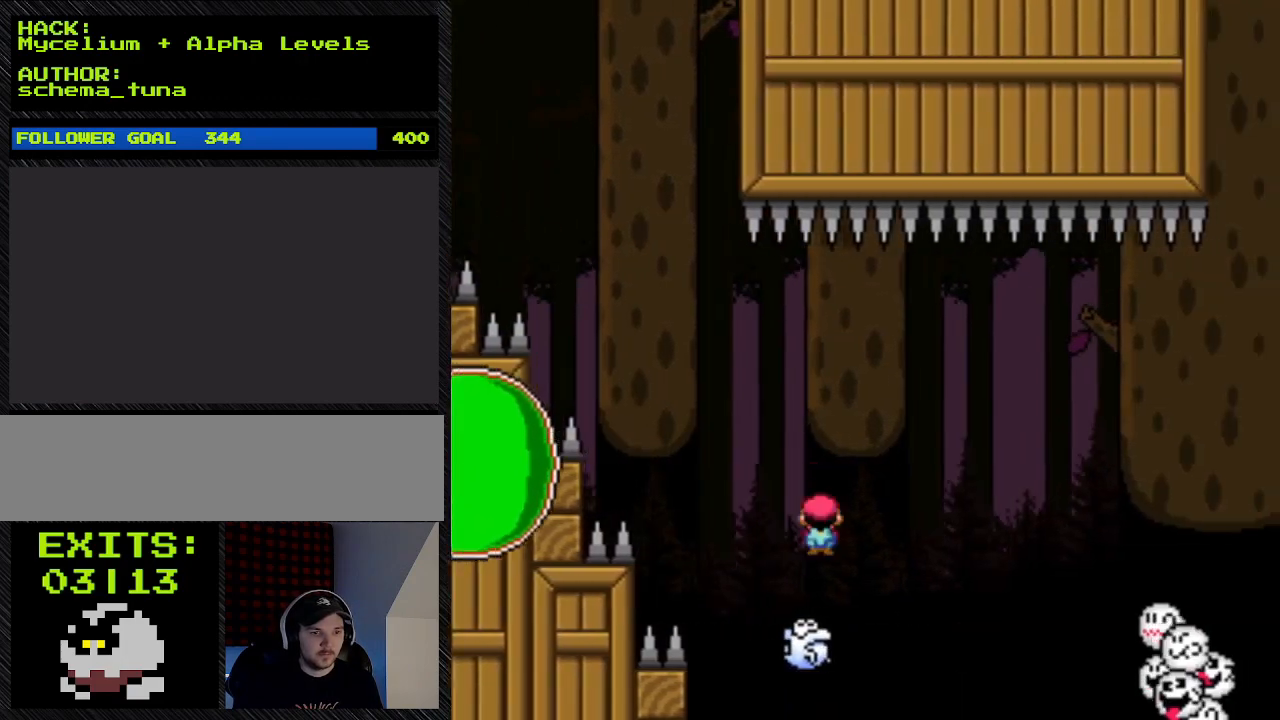
{"buttons": ["Y", "DPAD_RIGHT"], "events": [[100, "DPAD_LEFT", "down"], [100, "DPAD_RIGHT", "up"], [400, "A", "up"], [400, "DPAD_LEFT", "up"], [400, "DPAD_RIGHT", "down"]]}
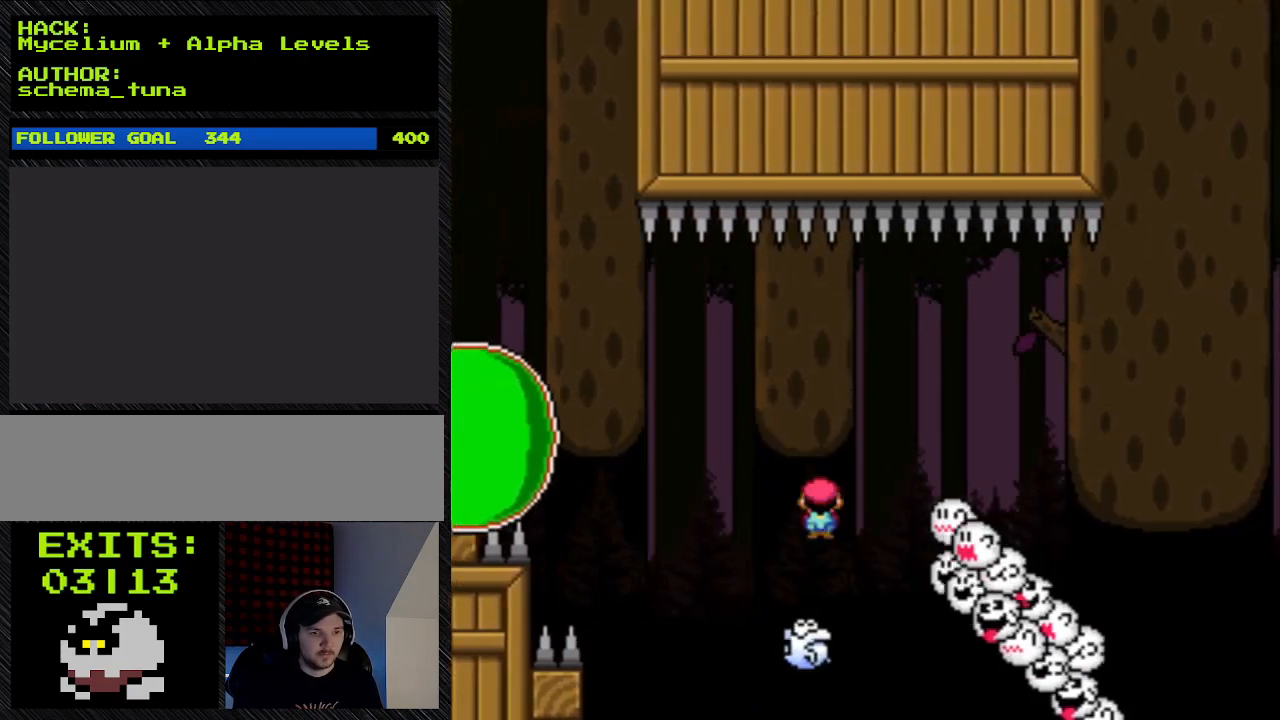
{"buttons": ["A", "Y", "DPAD_RIGHT"], "events": [[267, "A", "down"], [267, "DPAD_LEFT", "down"], [267, "DPAD_RIGHT", "up"], [500, "DPAD_LEFT", "up"], [500, "DPAD_RIGHT", "down"]]}
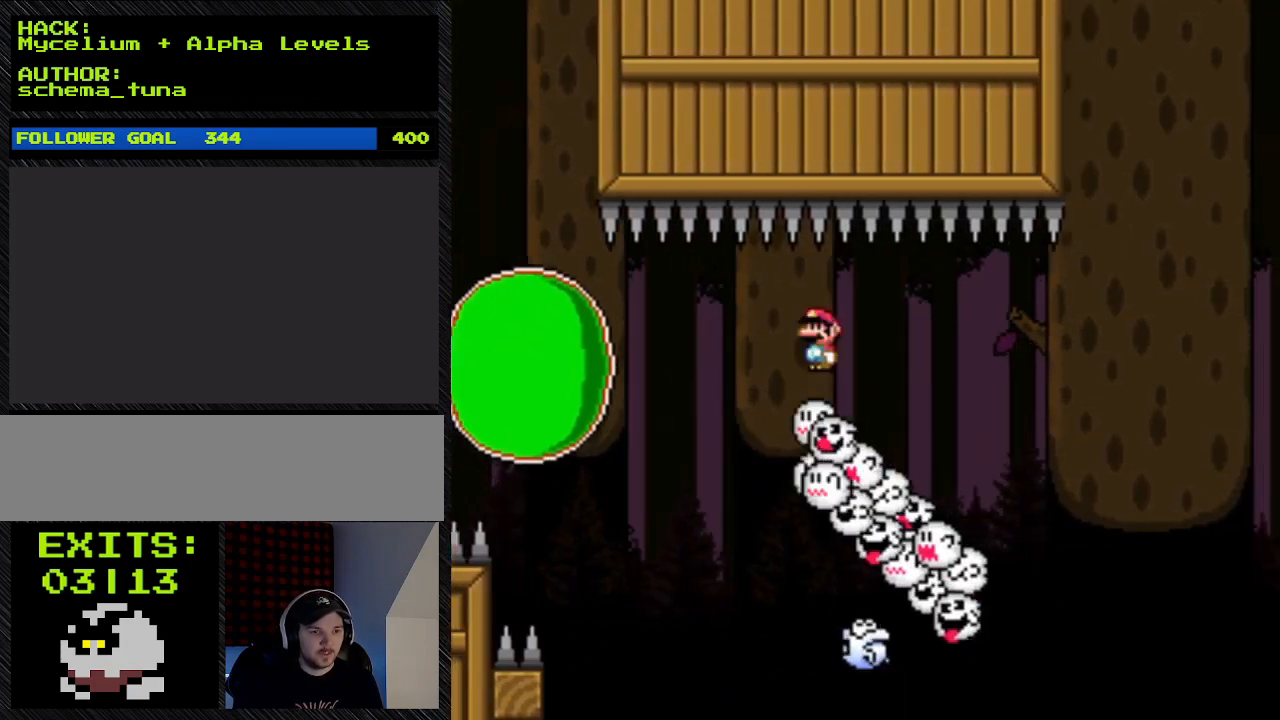
{"buttons": ["A", "Y", "DPAD_RIGHT"], "events": []}
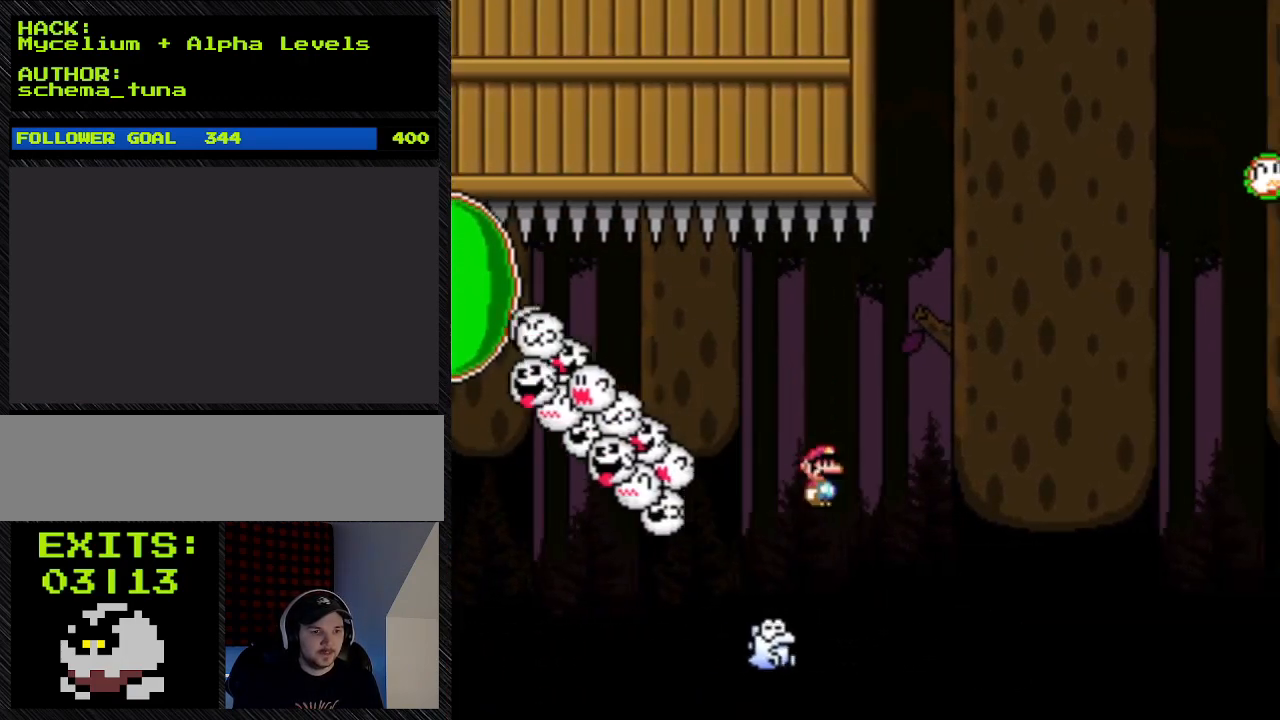
{"buttons": ["A", "Y", "DPAD_RIGHT"], "events": [[200, "DPAD_LEFT", "down"], [200, "DPAD_RIGHT", "up"], [367, "DPAD_LEFT", "up"], [367, "DPAD_RIGHT", "down"]]}
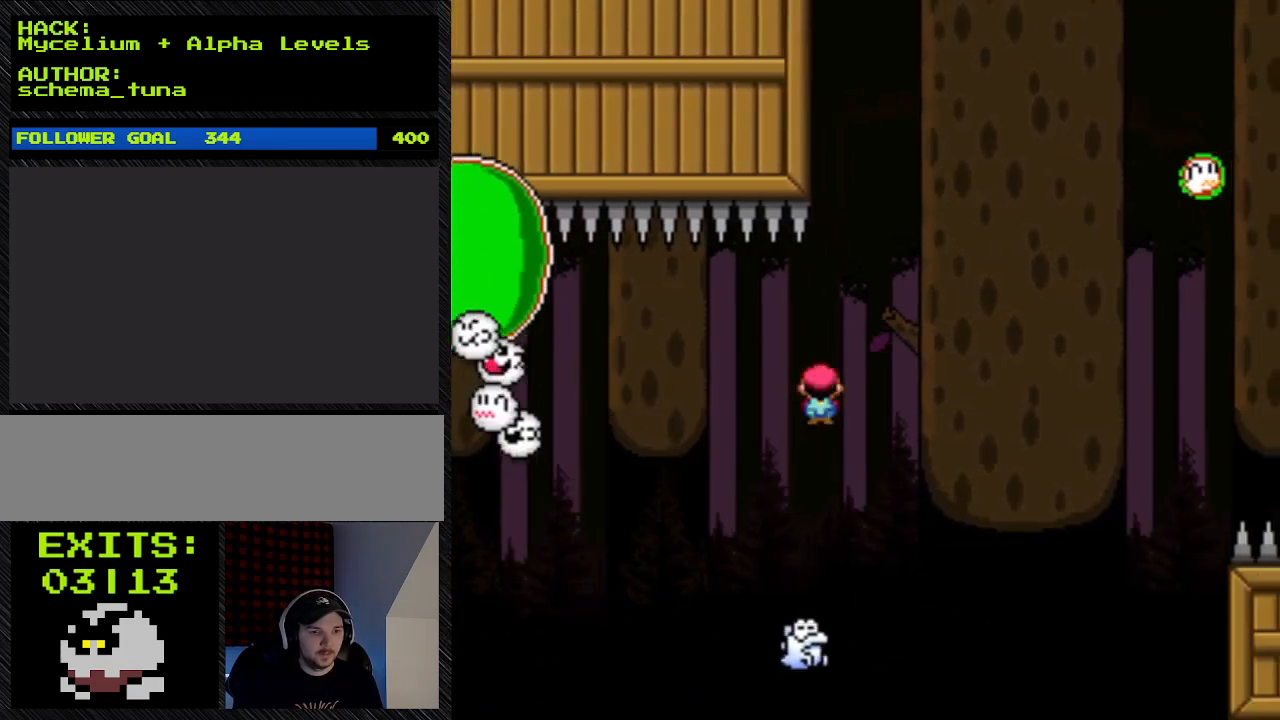
{"buttons": ["A", "Y", "DPAD_RIGHT"], "events": [[100, "A", "up"], [400, "DPAD_LEFT", "down"], [400, "DPAD_RIGHT", "up"], [500, "A", "down"], [500, "DPAD_LEFT", "up"], [500, "DPAD_RIGHT", "down"]]}
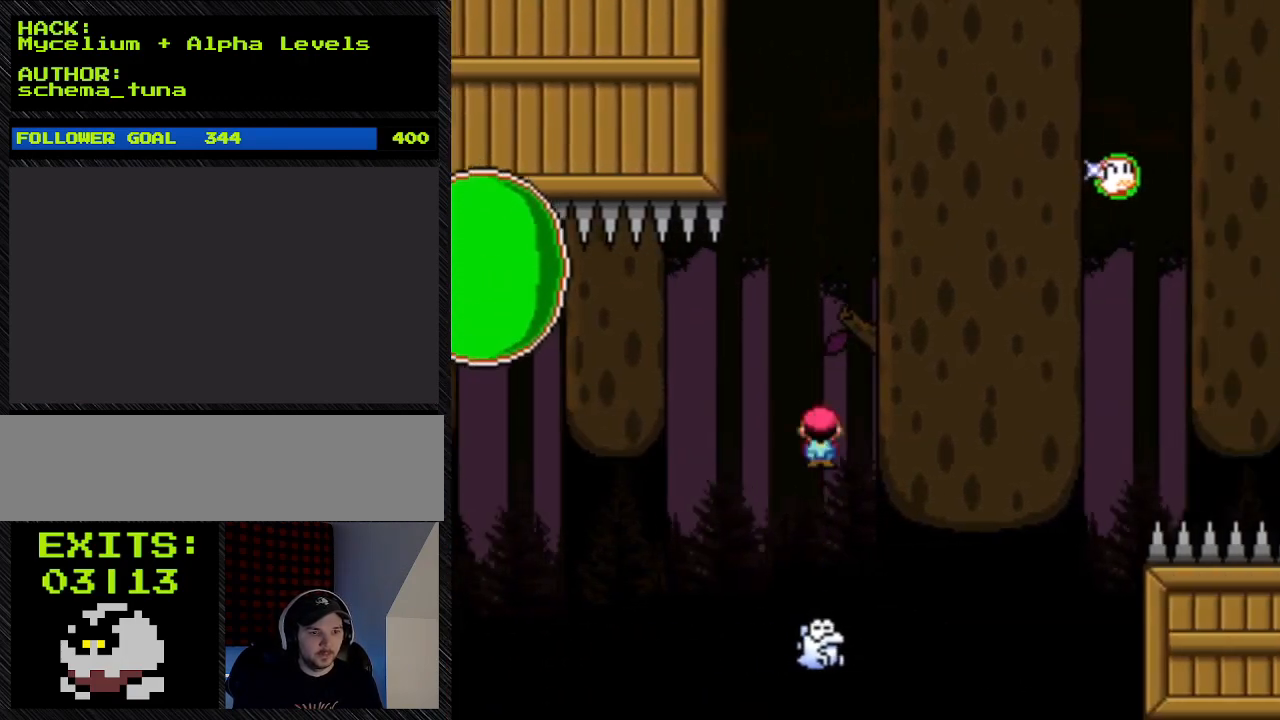
{"buttons": ["Y", "DPAD_LEFT"], "events": [[367, "DPAD_RIGHT", "up"], [467, "A", "up"], [467, "DPAD_LEFT", "down"]]}
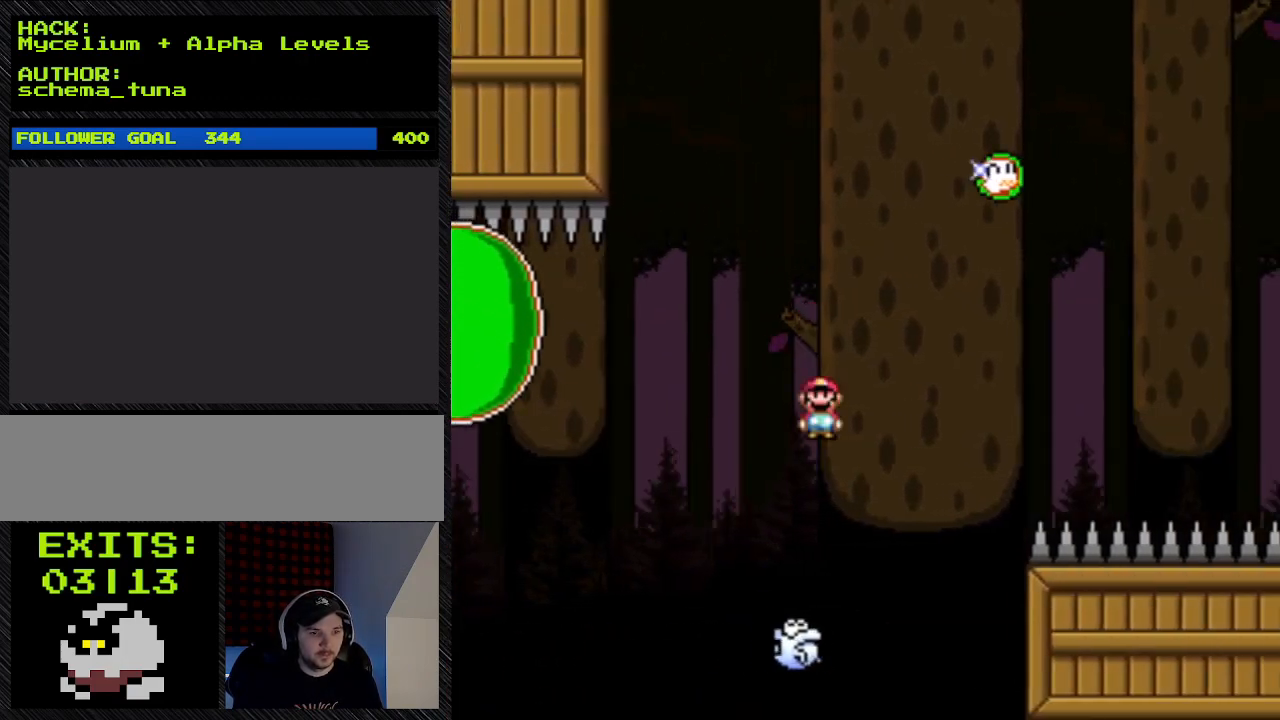
{"buttons": ["A", "Y", "DPAD_RIGHT"], "events": [[233, "DPAD_LEFT", "up"], [233, "DPAD_RIGHT", "down"], [333, "A", "down"], [333, "DPAD_LEFT", "down"], [333, "DPAD_RIGHT", "up"], [500, "DPAD_LEFT", "up"], [500, "DPAD_RIGHT", "down"]]}
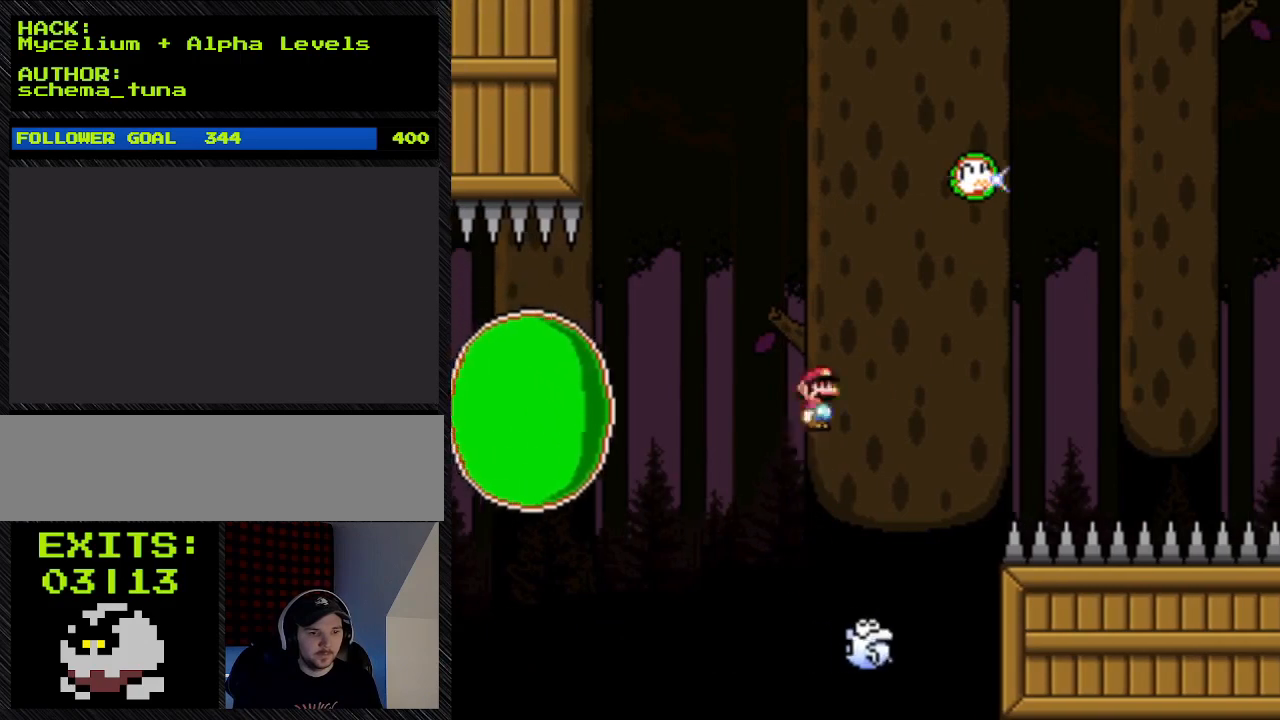
{"buttons": ["A", "Y"], "events": [[233, "A", "up"], [433, "A", "down"], [433, "DPAD_RIGHT", "up"]]}
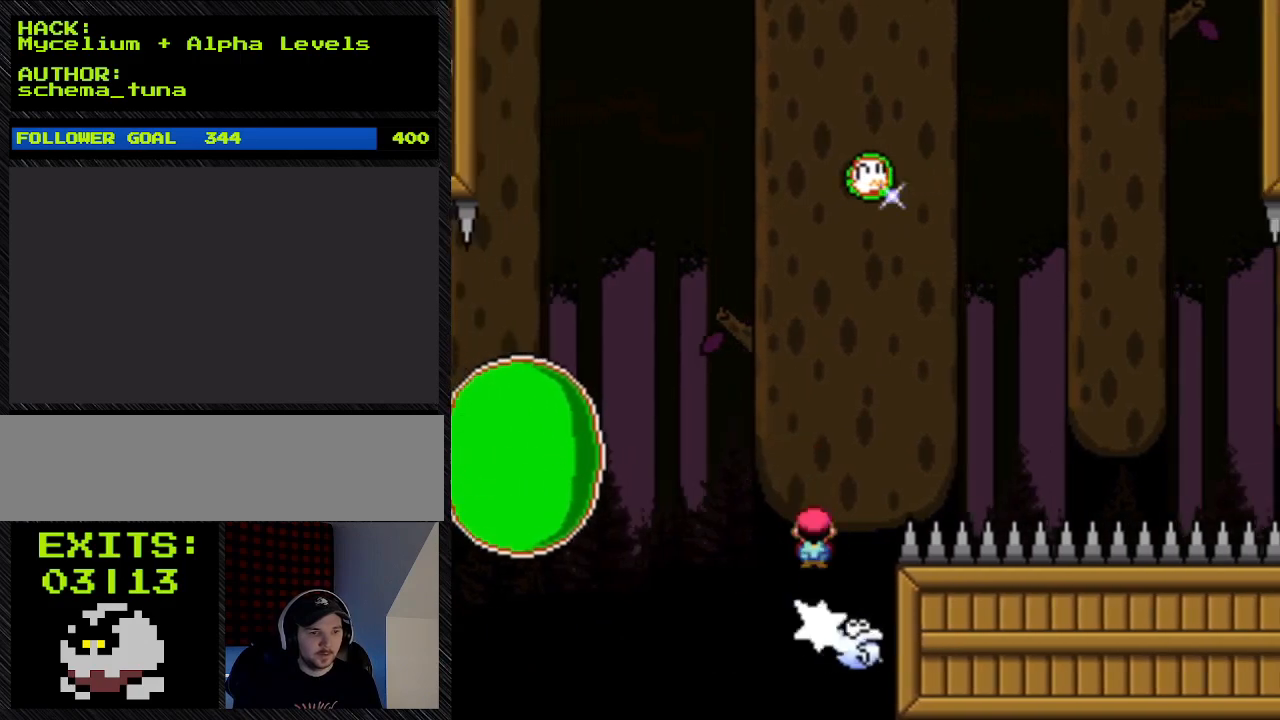
{"buttons": ["A", "Y", "DPAD_LEFT"], "events": [[233, "DPAD_LEFT", "down"]]}
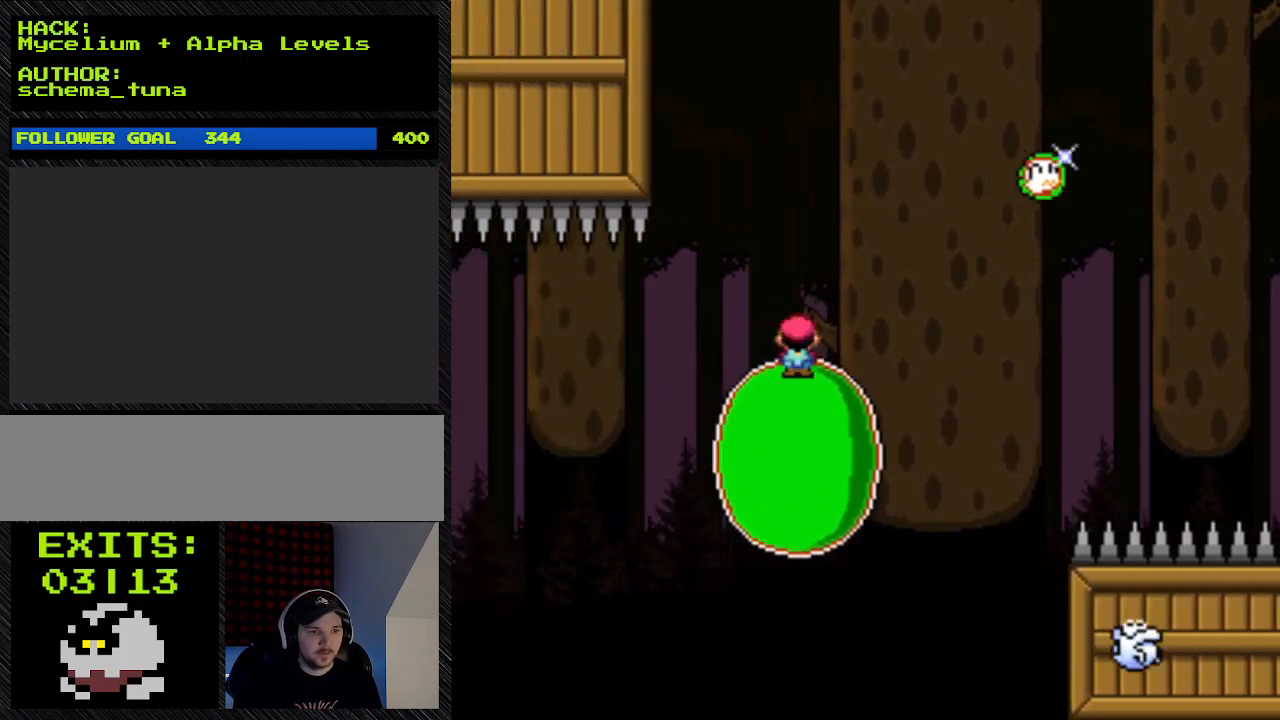
{"buttons": ["A", "Y", "DPAD_RIGHT"], "events": [[133, "DPAD_LEFT", "up"], [133, "DPAD_RIGHT", "down"]]}
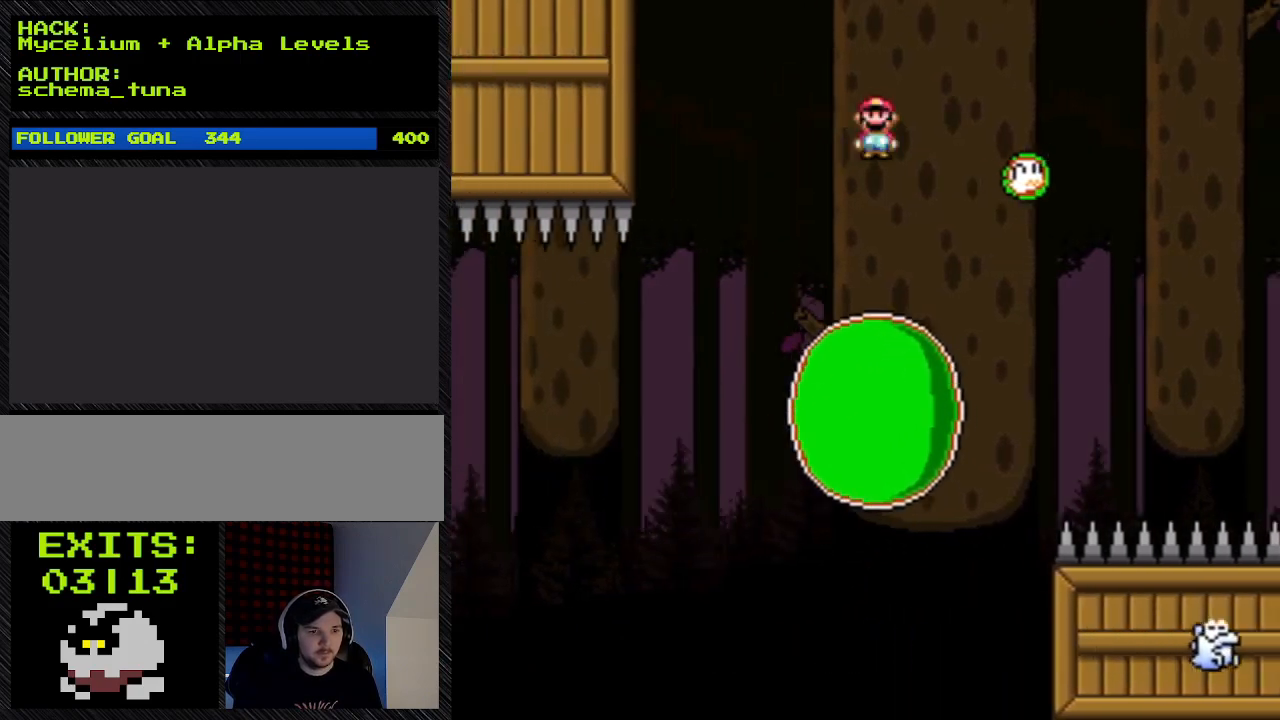
{"buttons": ["A", "Y", "DPAD_RIGHT"], "events": [[200, "A", "up"], [200, "DPAD_LEFT", "down"], [200, "DPAD_RIGHT", "up"], [267, "A", "down"], [267, "DPAD_LEFT", "up"], [267, "DPAD_RIGHT", "down"]]}
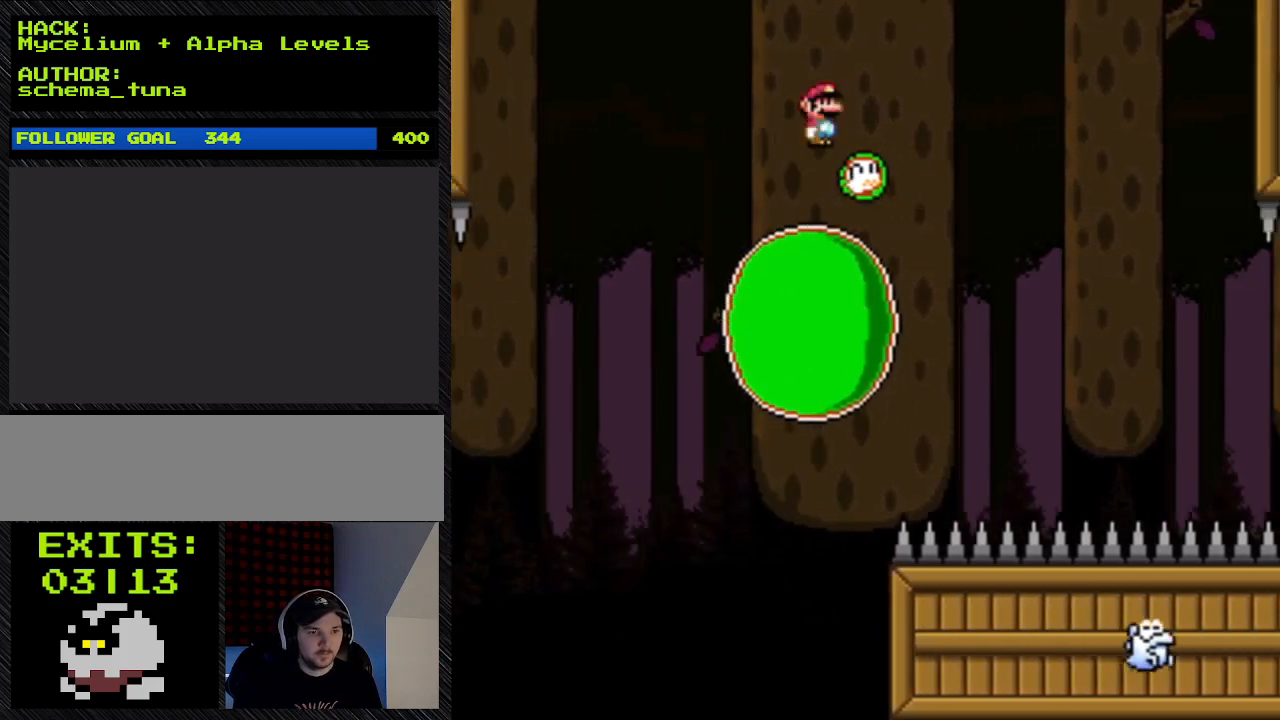
{"buttons": ["Y"], "events": [[367, "A", "up"], [367, "DPAD_RIGHT", "up"]]}
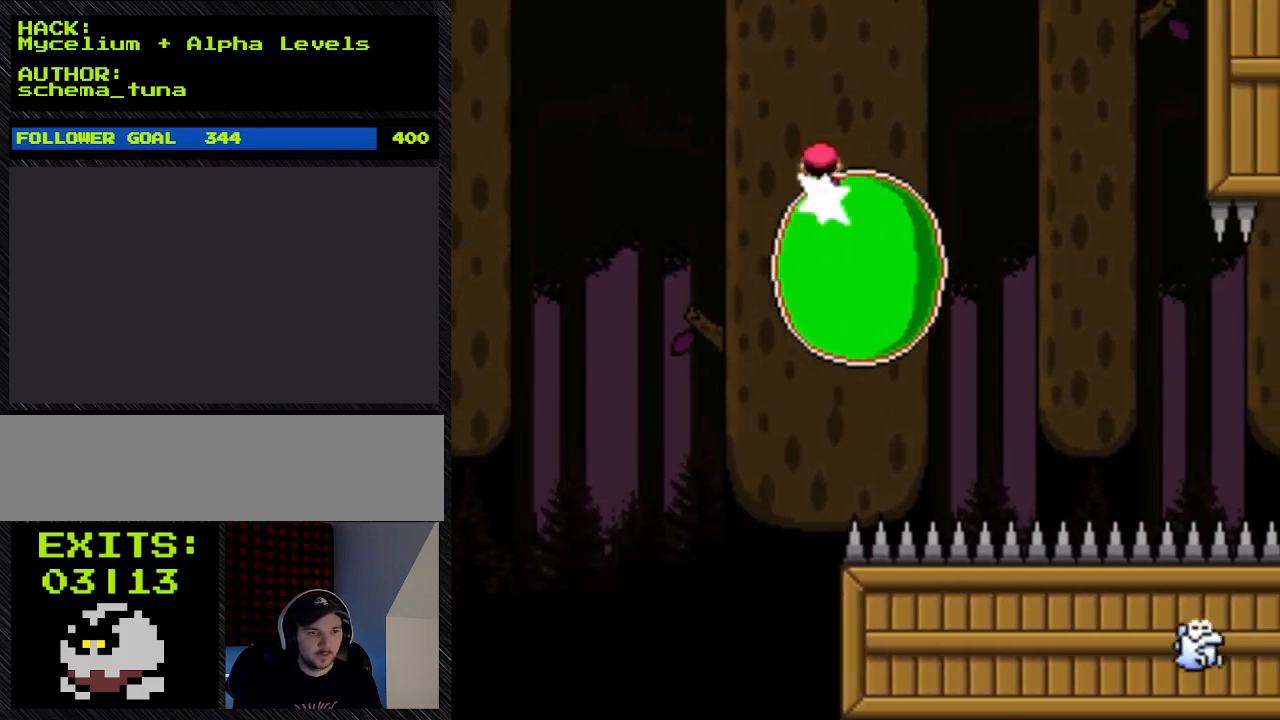
{"buttons": ["Y"], "events": [[133, "DPAD_RIGHT", "down"], [433, "DPAD_RIGHT", "up"]]}
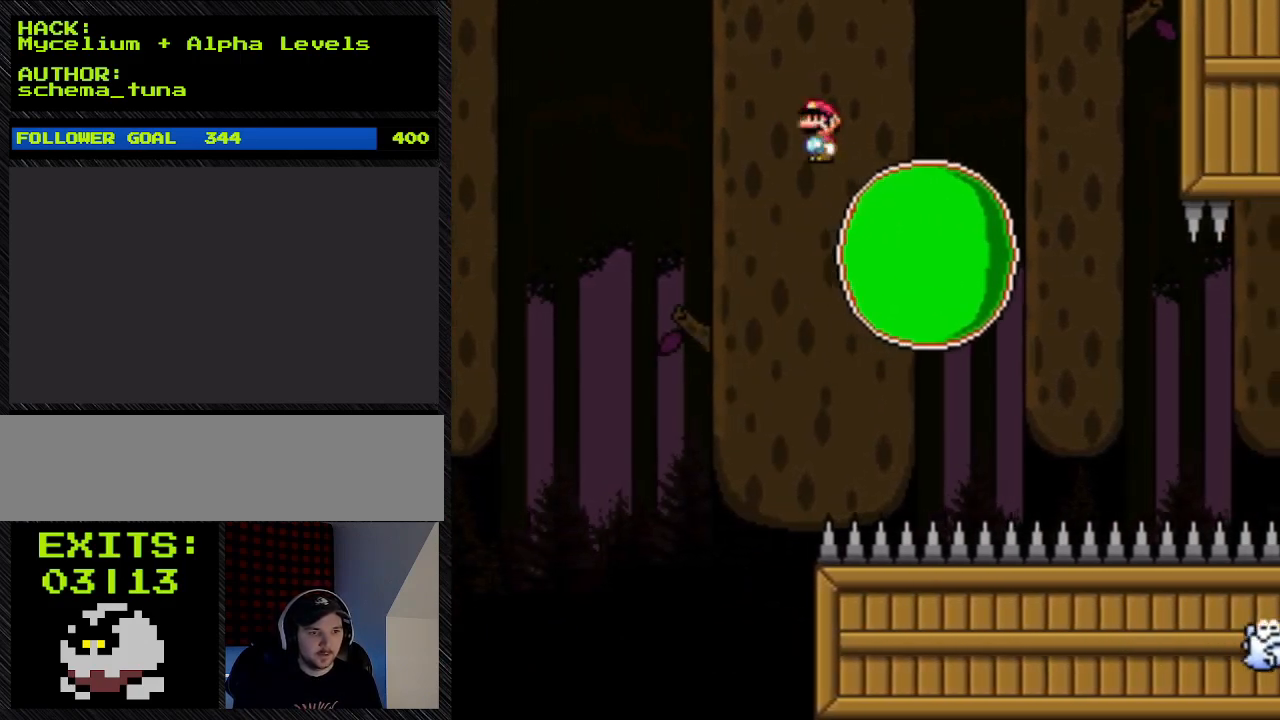
{"buttons": ["Y"], "events": []}
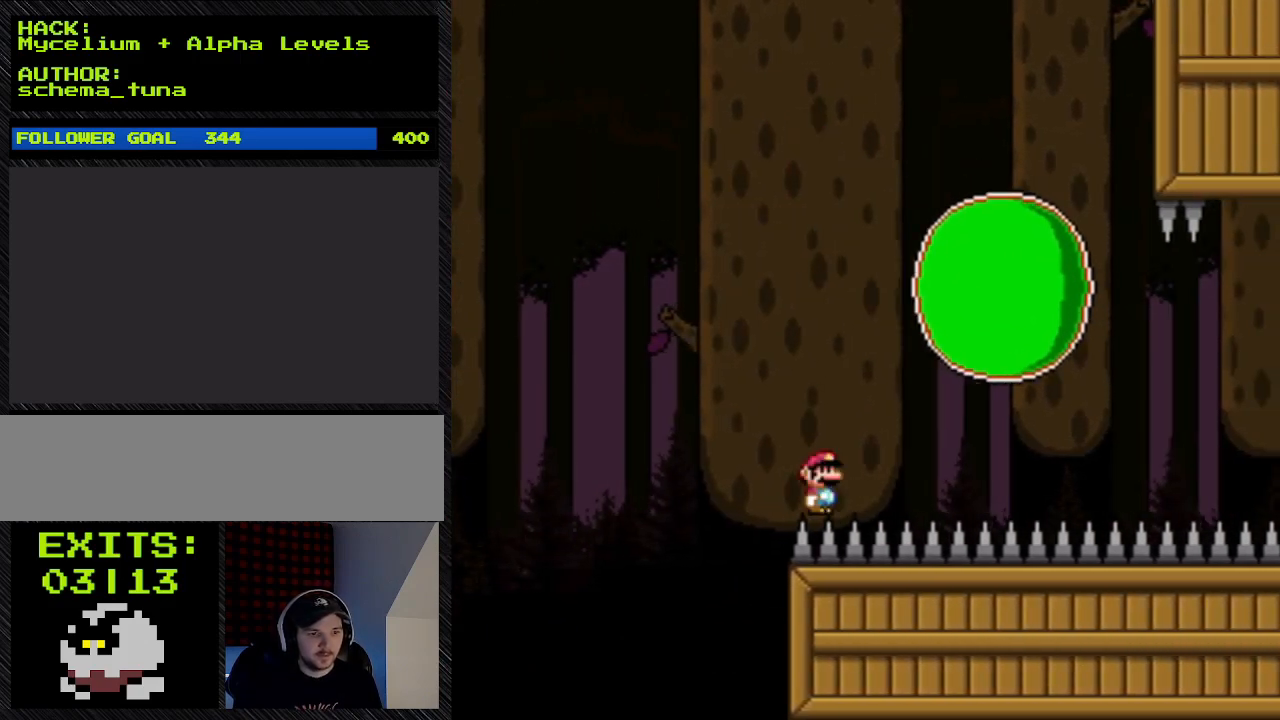
{"buttons": [], "events": [[267, "Y", "up"]]}